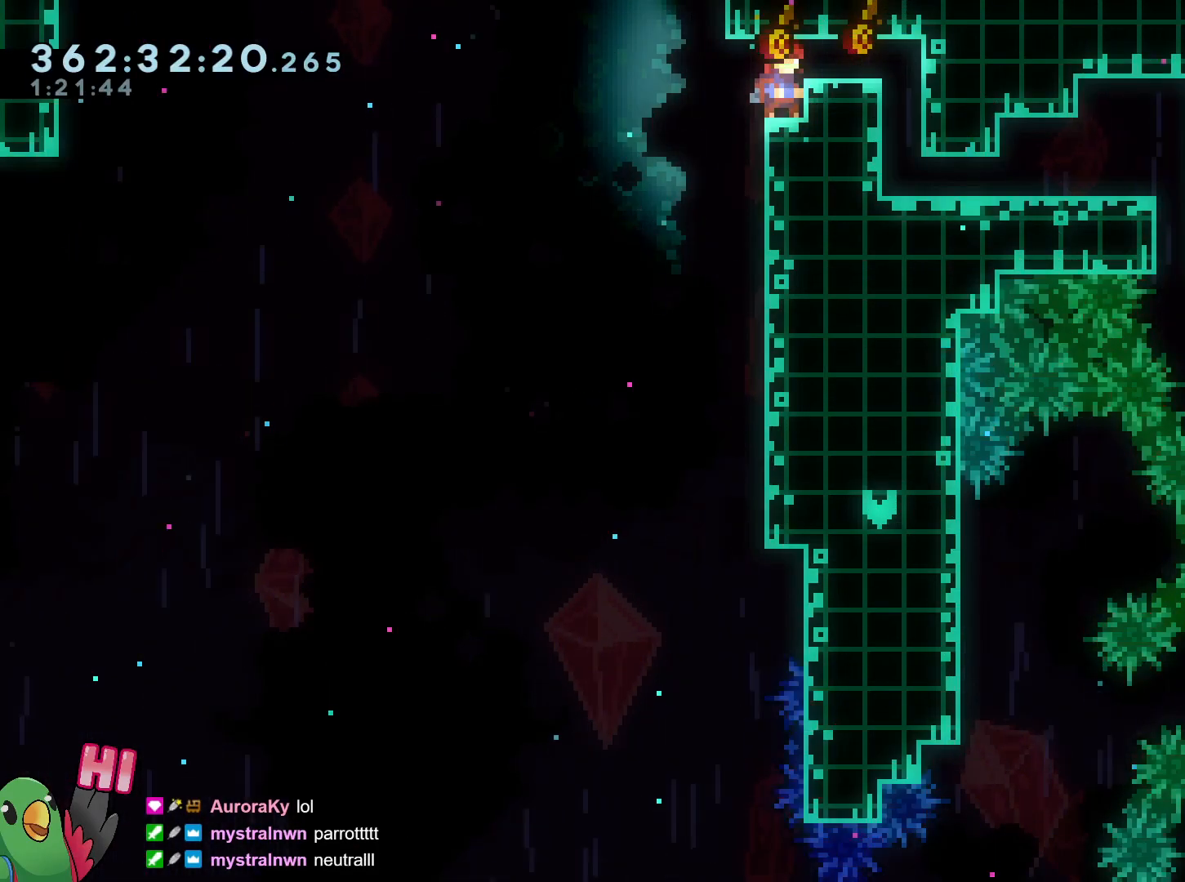
Gameplay with a controller (Nintendo layout); each line is a JSON object with the inputs held at the frame after it. "events" lists button and stick changes between this image and that frame as [ms after this image, input, new state], when the widget could be followed in between. Not read: HOME L3 R3.
{"buttons": [], "left_stick": "center", "right_stick": "center", "events": [[33, "R1", "down"], [167, "R1", "up"], [250, "R1", "down"], [300, "B", "down"], [400, "B", "up"], [434, "R1", "up"]]}
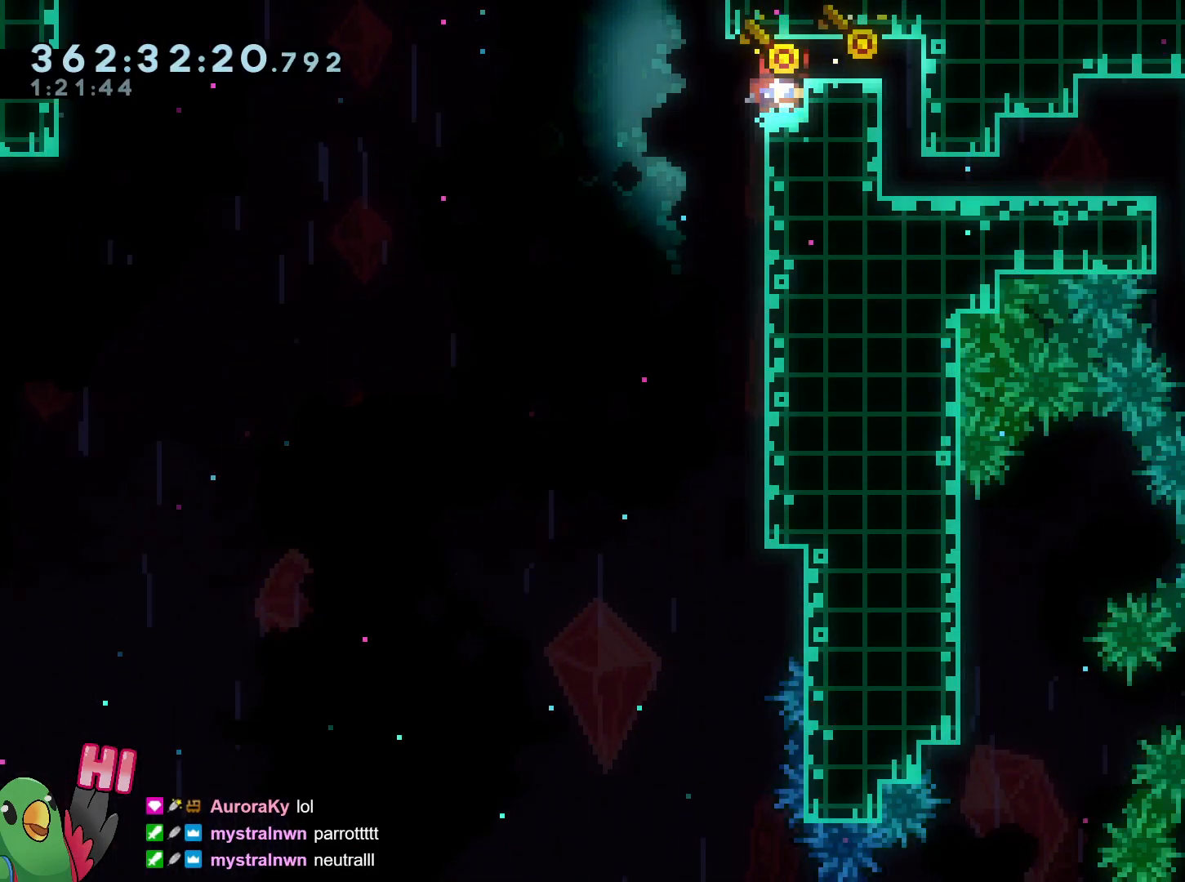
{"buttons": ["L2"], "left_stick": "center", "right_stick": "center", "events": [[351, "L2", "down"], [434, "L2", "up"], [467, "L2", "down"]]}
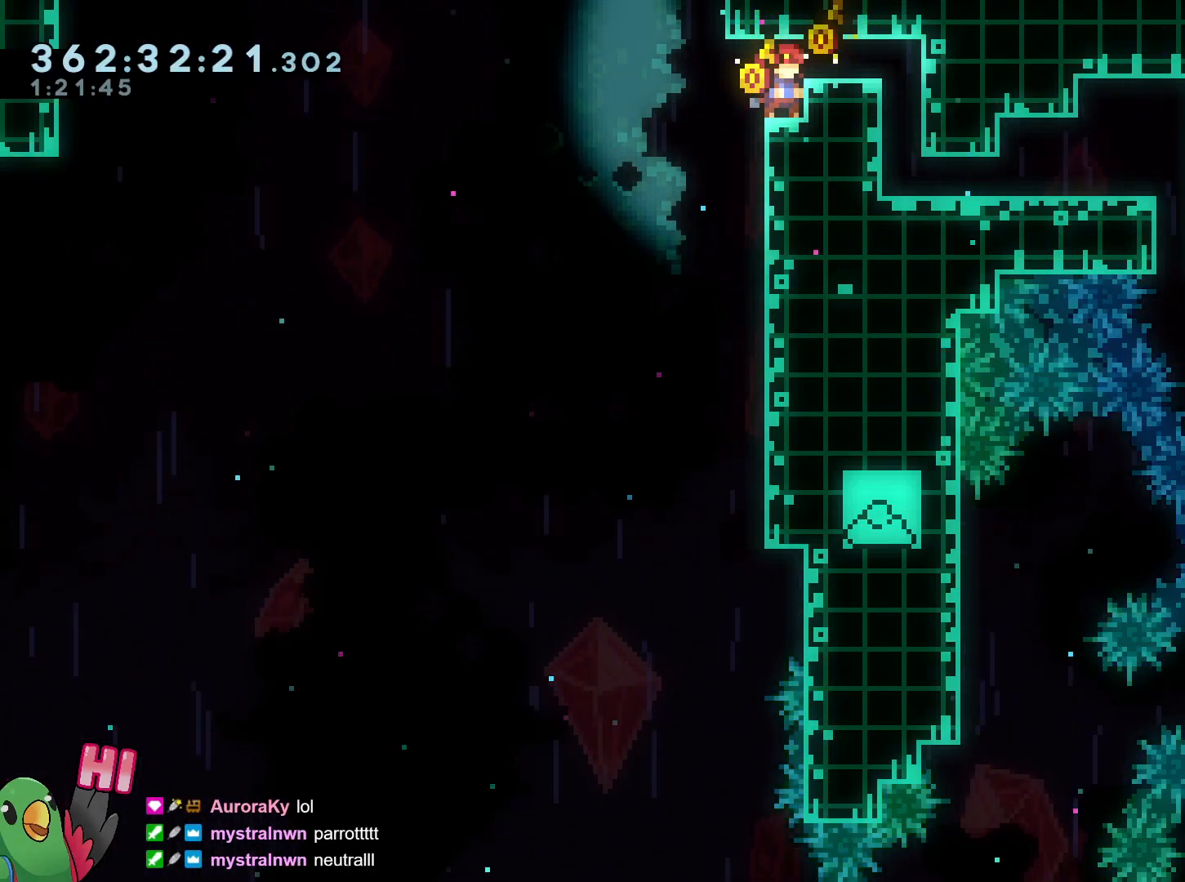
{"buttons": ["B", "L2"], "left_stick": "left", "right_stick": "center", "events": [[133, "left_stick", "down-right"], [150, "Y", "down"], [283, "Y", "up"], [317, "left_stick", "left"], [350, "B", "down"]]}
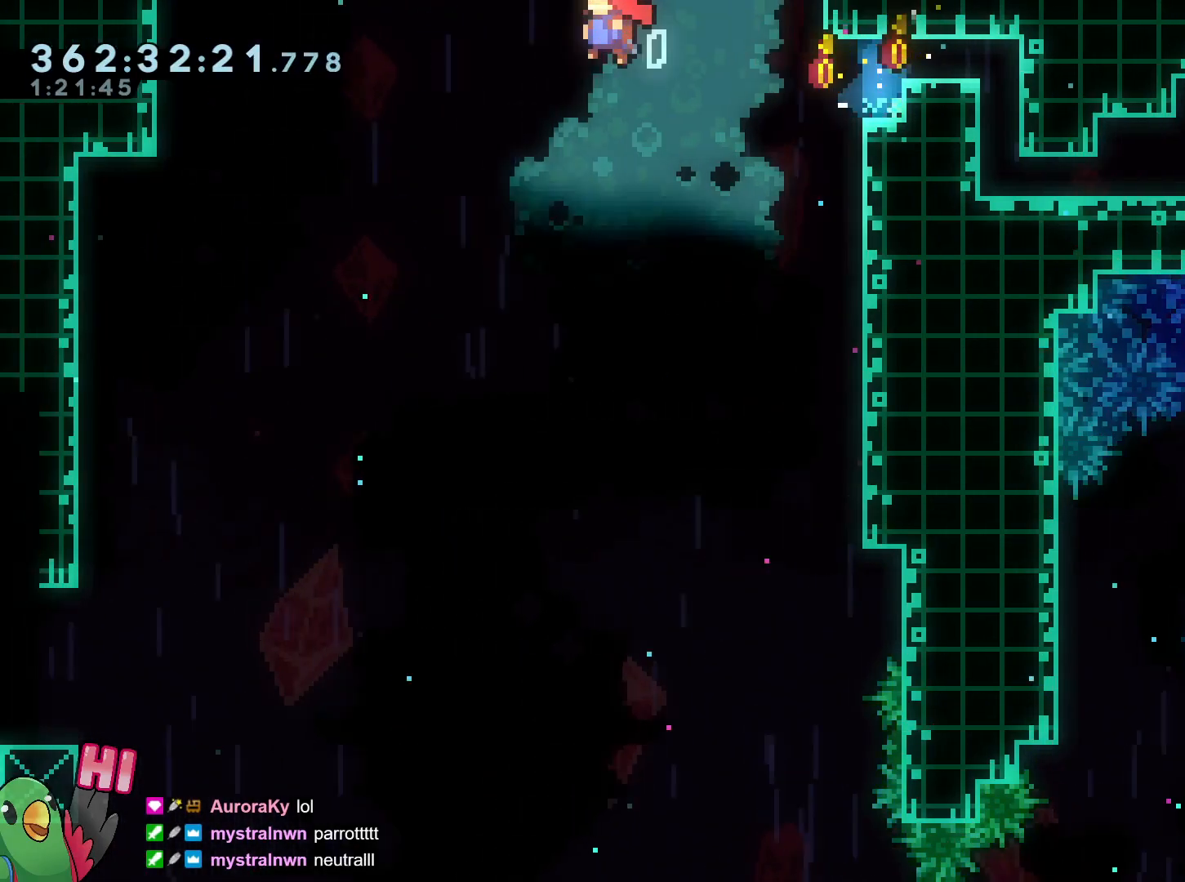
{"buttons": ["B", "L2", "R1"], "left_stick": "up-left", "right_stick": "center", "events": [[84, "left_stick", "up-left"], [501, "R1", "down"]]}
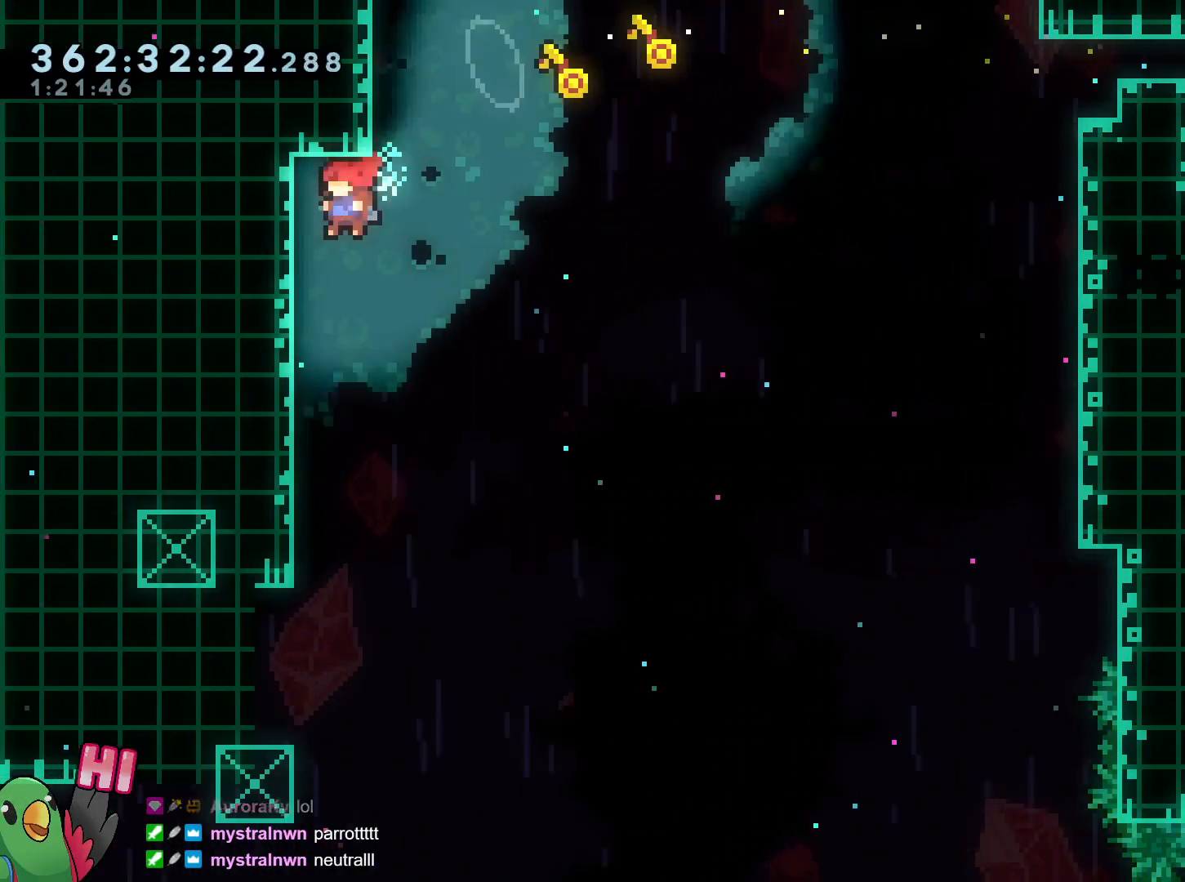
{"buttons": ["L2", "R1"], "left_stick": "up", "right_stick": "center", "events": [[233, "B", "up"], [400, "left_stick", "center"], [467, "left_stick", "up"]]}
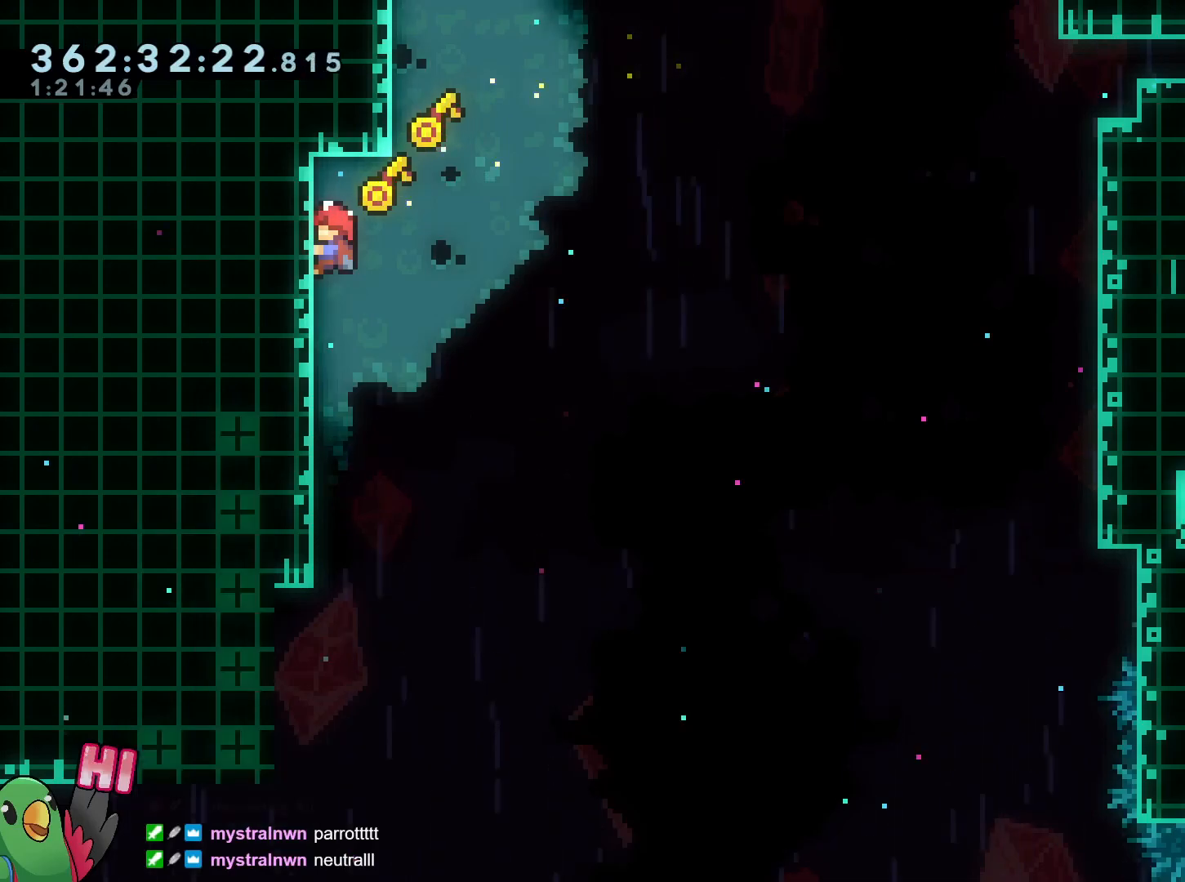
{"buttons": ["B", "L2"], "left_stick": "up-left", "right_stick": "center", "events": [[84, "left_stick", "center"], [100, "R1", "up"], [150, "B", "down"], [150, "L2", "up"], [334, "L2", "down"], [367, "left_stick", "up-left"]]}
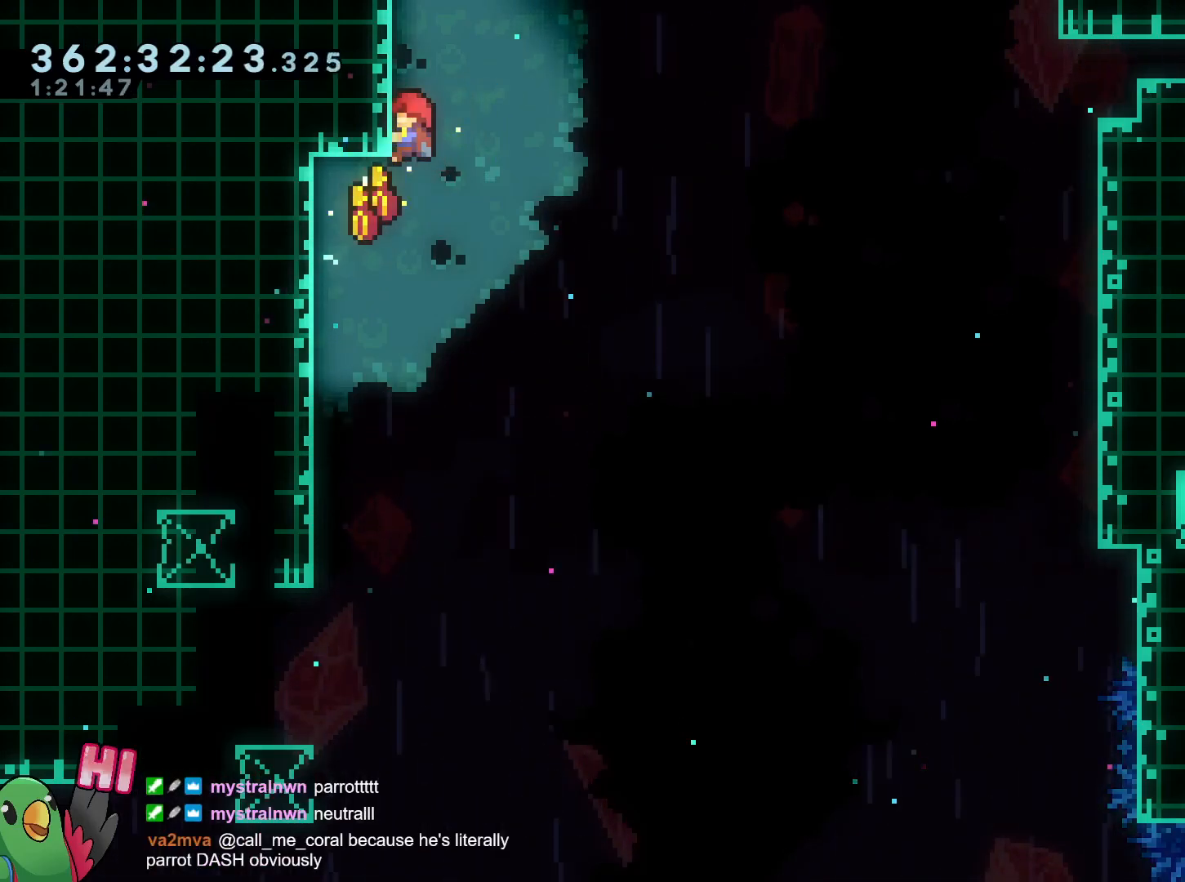
{"buttons": ["L2", "R1"], "left_stick": "right", "right_stick": "center", "events": [[16, "R1", "down"], [117, "B", "up"], [283, "left_stick", "up"], [500, "left_stick", "right"]]}
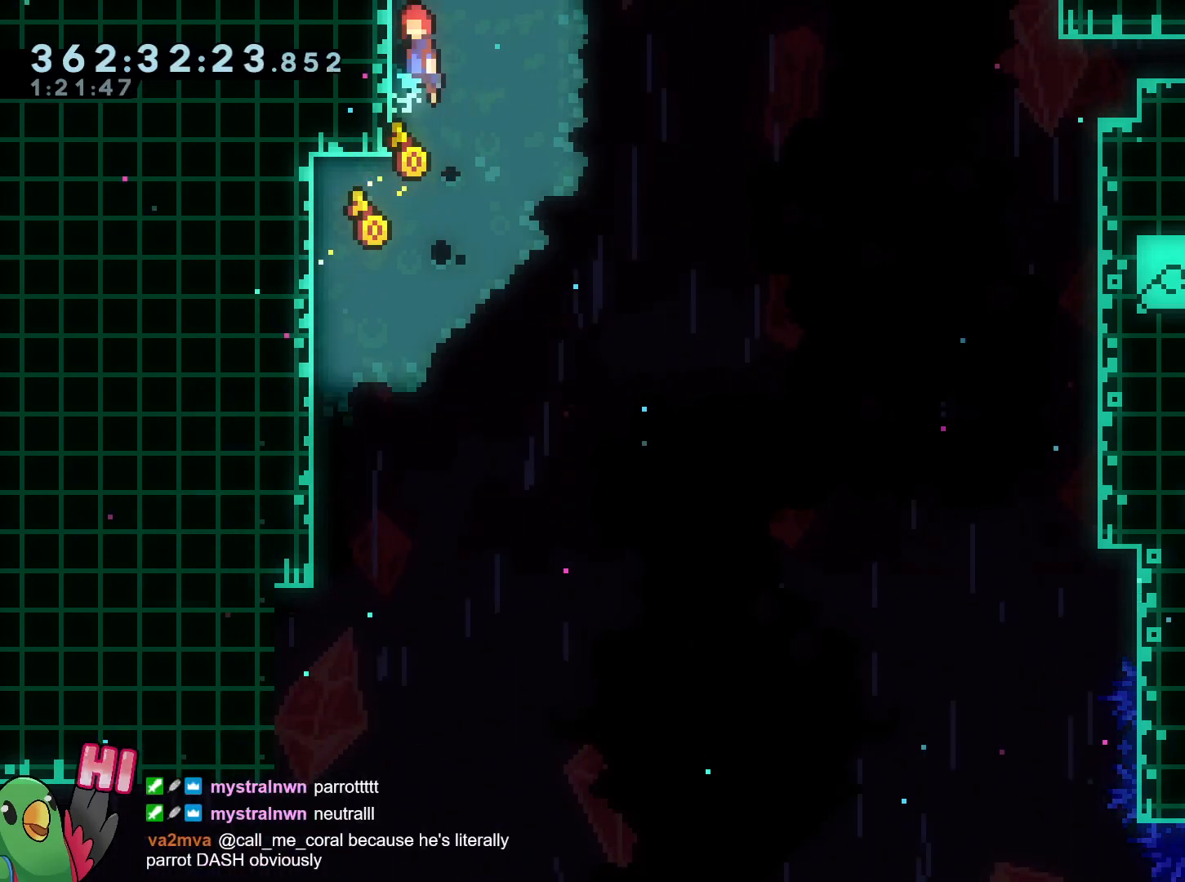
{"buttons": ["B", "L2", "R1"], "left_stick": "up-right", "right_stick": "center", "events": [[34, "B", "down"], [451, "left_stick", "up-right"]]}
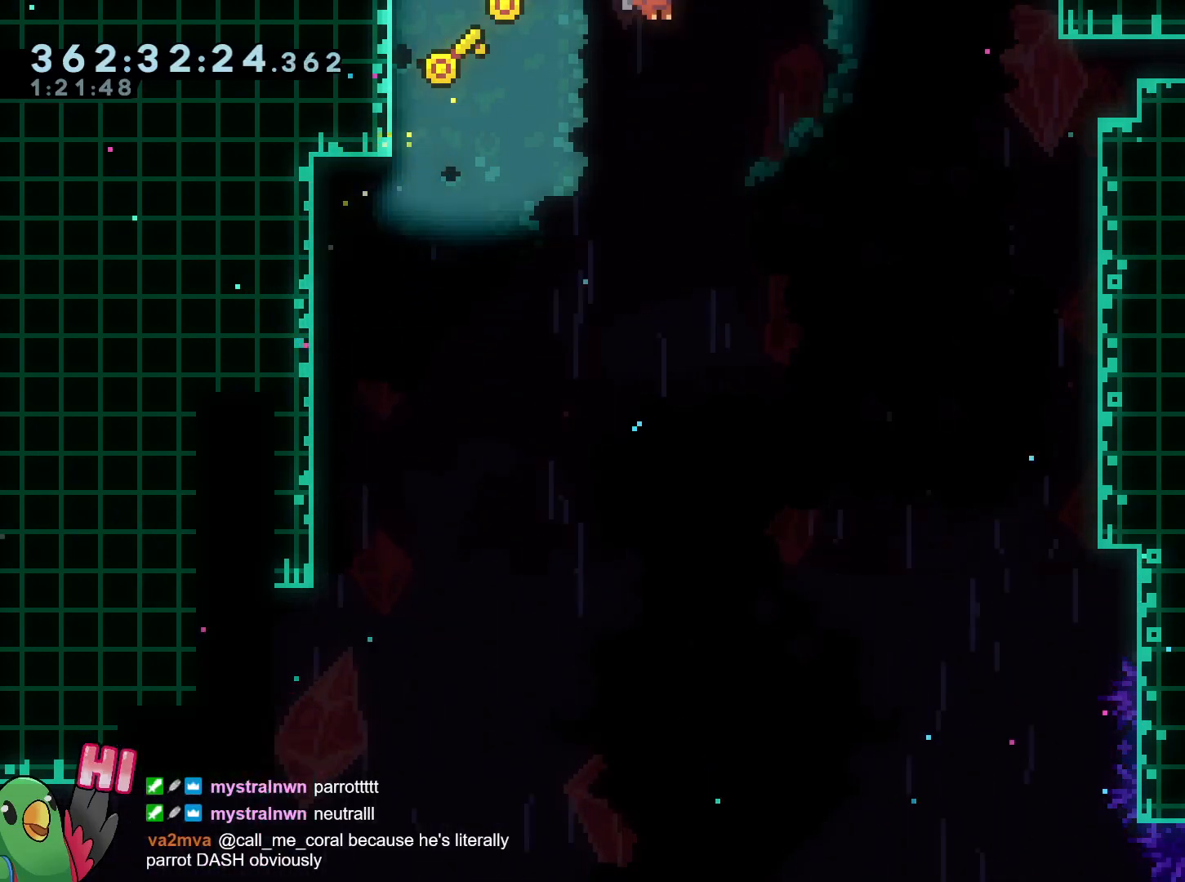
{"buttons": ["B", "Y", "L2", "R1"], "left_stick": "up-right", "right_stick": "center", "events": [[383, "Y", "down"]]}
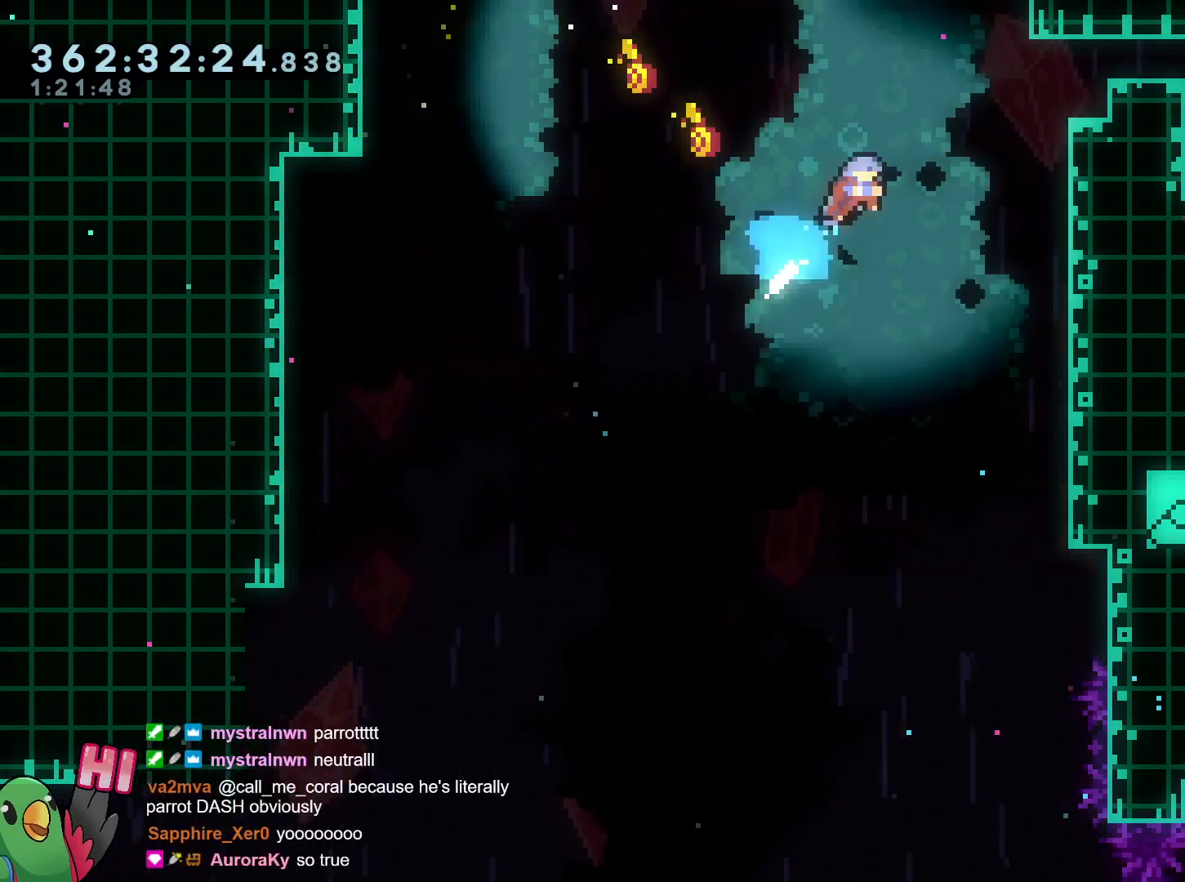
{"buttons": ["B", "L2", "R1"], "left_stick": "right", "right_stick": "center", "events": [[134, "Y", "up"], [134, "left_stick", "right"], [234, "B", "up"], [451, "B", "down"]]}
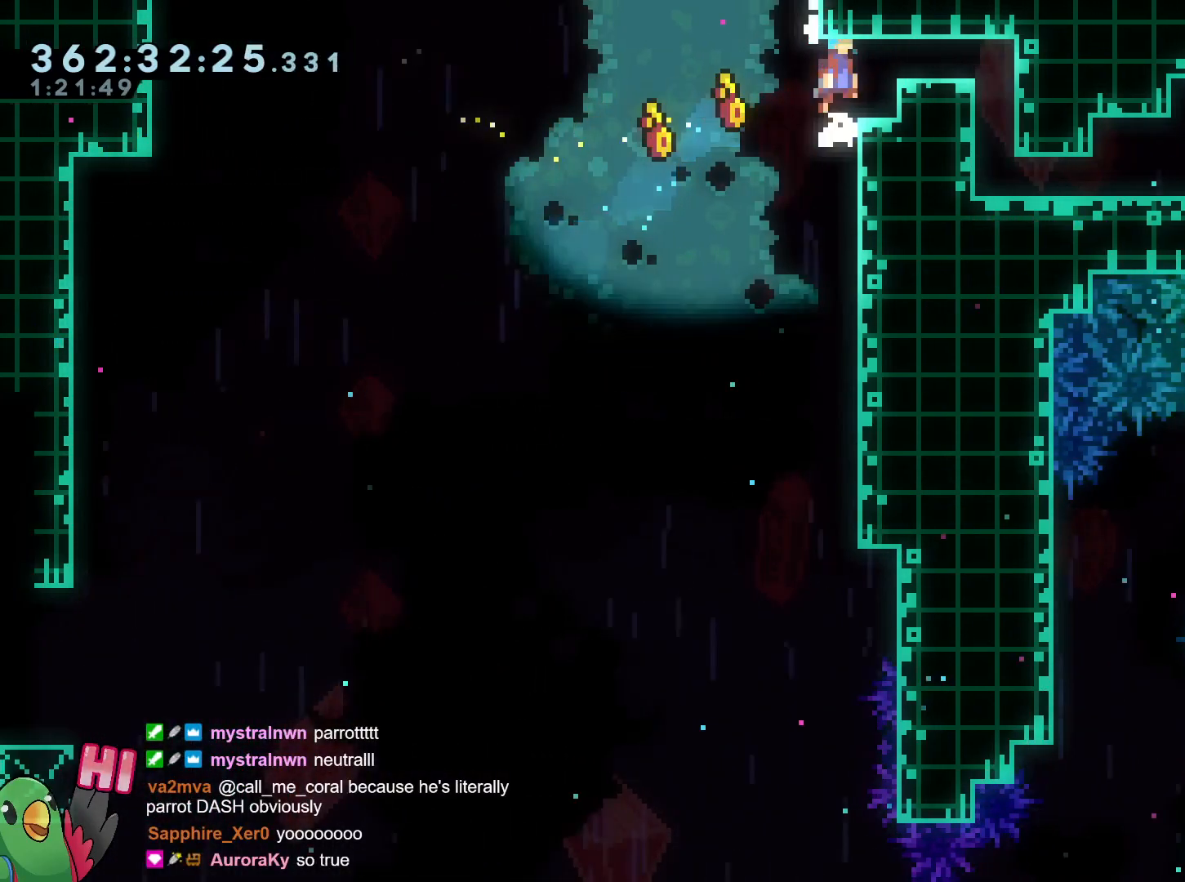
{"buttons": ["Y", "L2"], "left_stick": "up-right", "right_stick": "center", "events": [[117, "B", "up"], [150, "R1", "up"], [217, "L2", "up"], [217, "left_stick", "center"], [367, "L2", "down"], [434, "left_stick", "up-right"], [450, "Y", "down"]]}
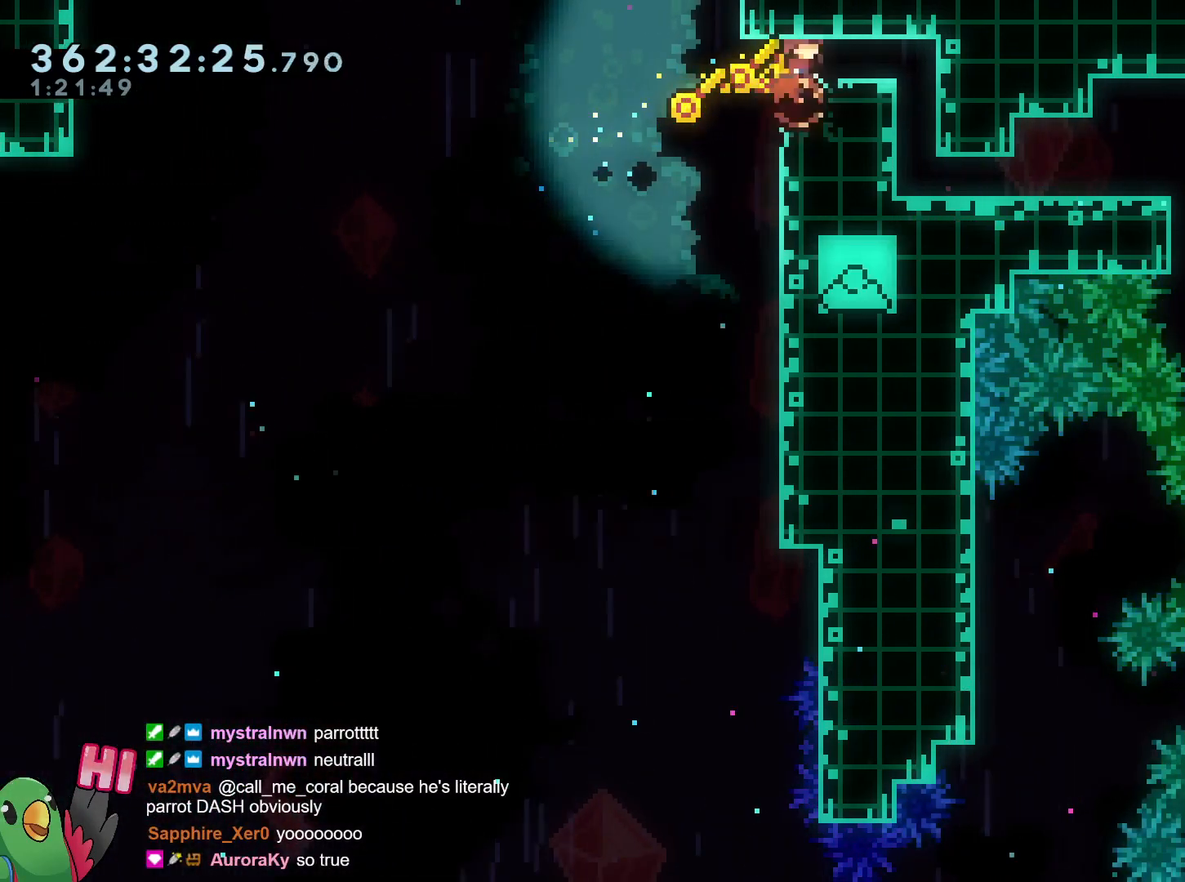
{"buttons": ["B", "L1", "L2", "R1"], "left_stick": "right", "right_stick": "center", "events": [[83, "Y", "up"], [150, "left_stick", "right"], [300, "R1", "down"], [350, "L1", "down"], [400, "B", "down"]]}
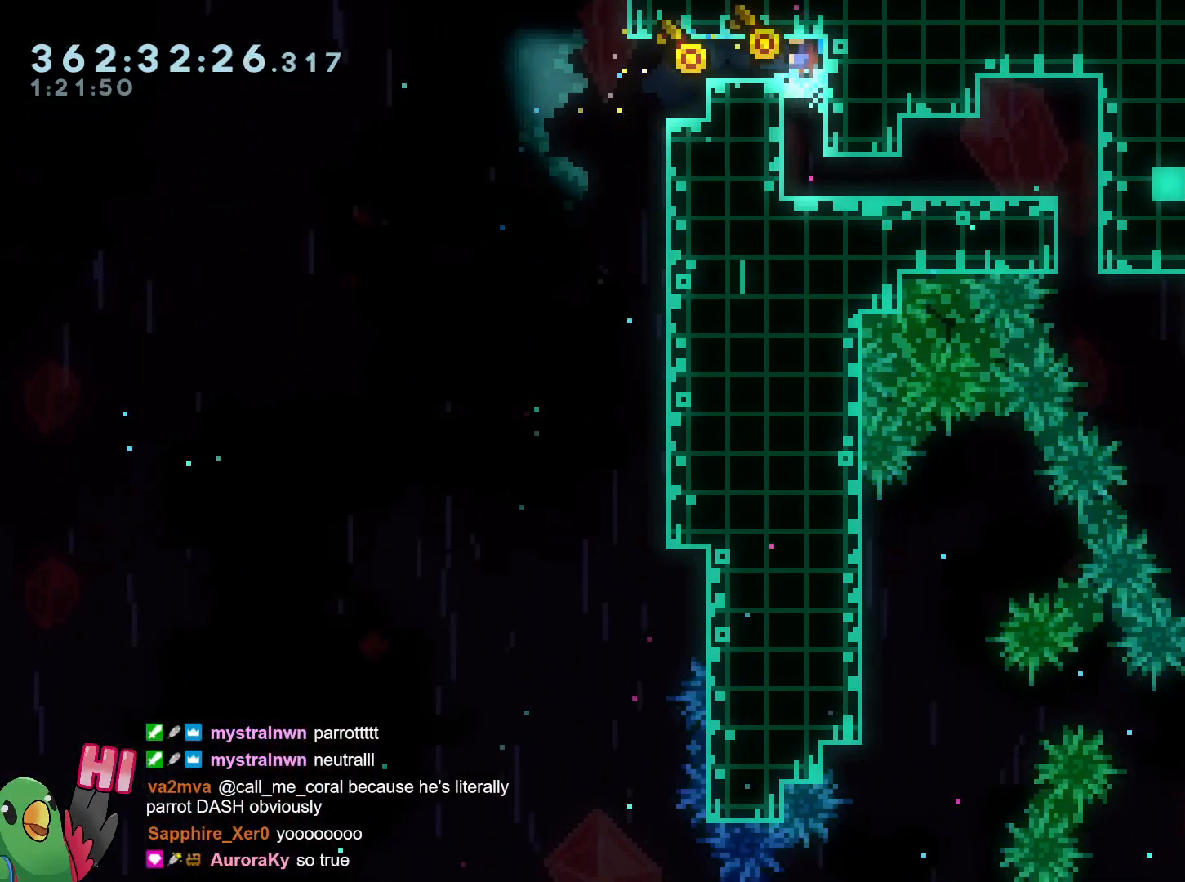
{"buttons": [], "left_stick": "center", "right_stick": "down-right", "events": [[17, "B", "up"], [67, "L1", "up"], [100, "L2", "up"], [117, "R1", "up"], [117, "right_stick", "down-right"], [150, "left_stick", "center"]]}